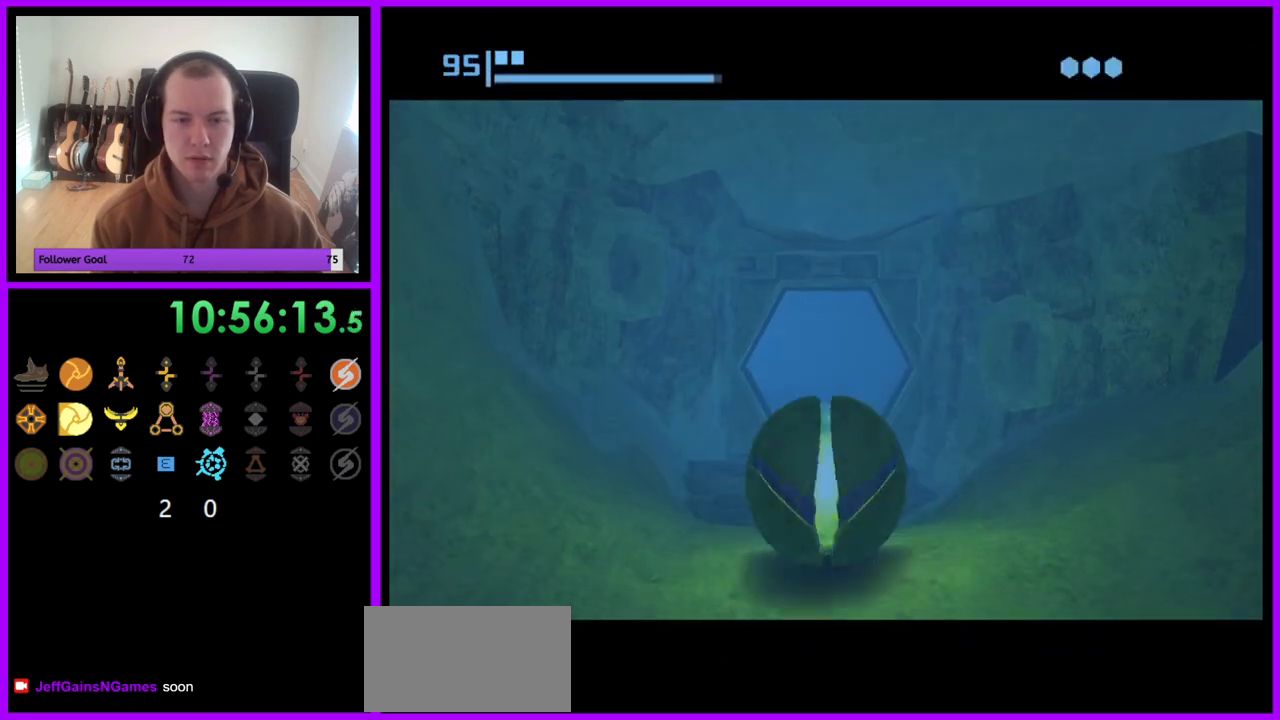
Gameplay with a controller (Nintendo layout); each line is a JSON object with the inputs held at the frame after it. "events" lists button and stick changes between this image and that frame as [ms after this image, input, new state], when the widget could be followed in between. Not read: L3 R3.
{"buttons": ["B"], "left_stick": "up", "right_stick": "center", "events": [[283, "B", "up"], [417, "B", "down"]]}
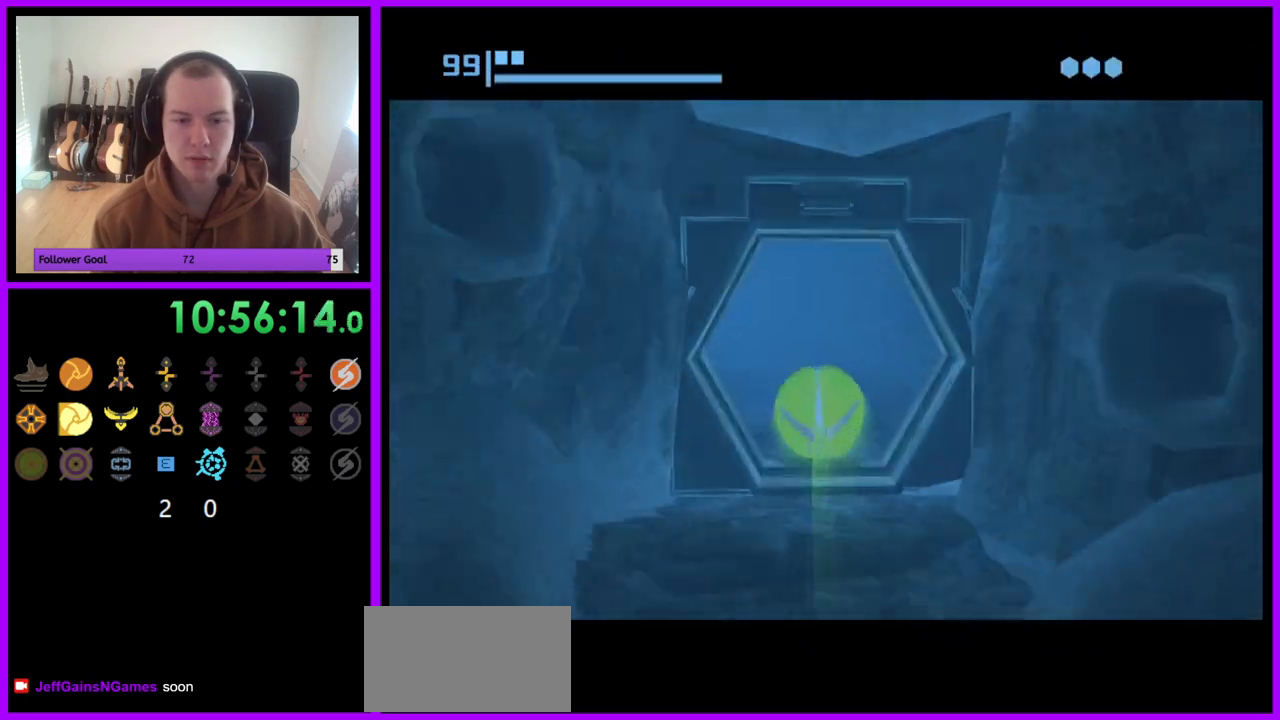
{"buttons": [], "left_stick": "up", "right_stick": "center", "events": [[133, "left_stick", "up-left"], [317, "left_stick", "up"], [467, "B", "up"]]}
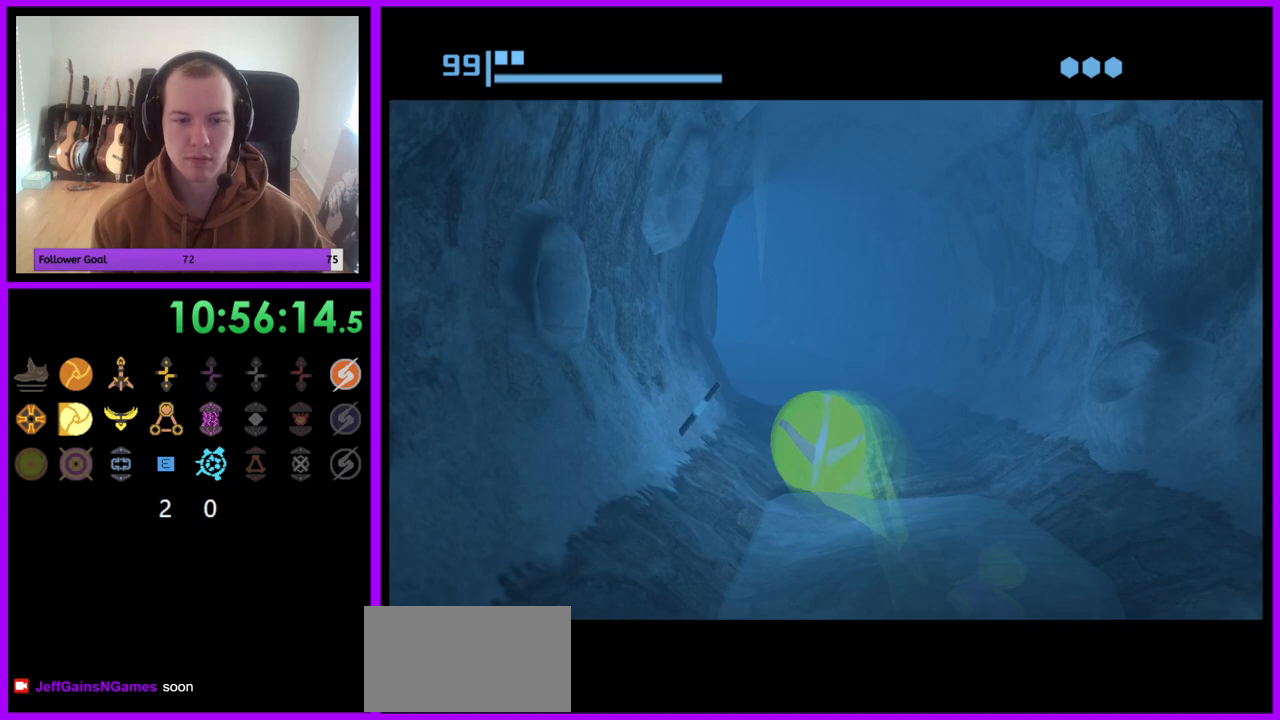
{"buttons": ["B"], "left_stick": "up-left", "right_stick": "center", "events": [[83, "B", "down"], [383, "left_stick", "up-left"]]}
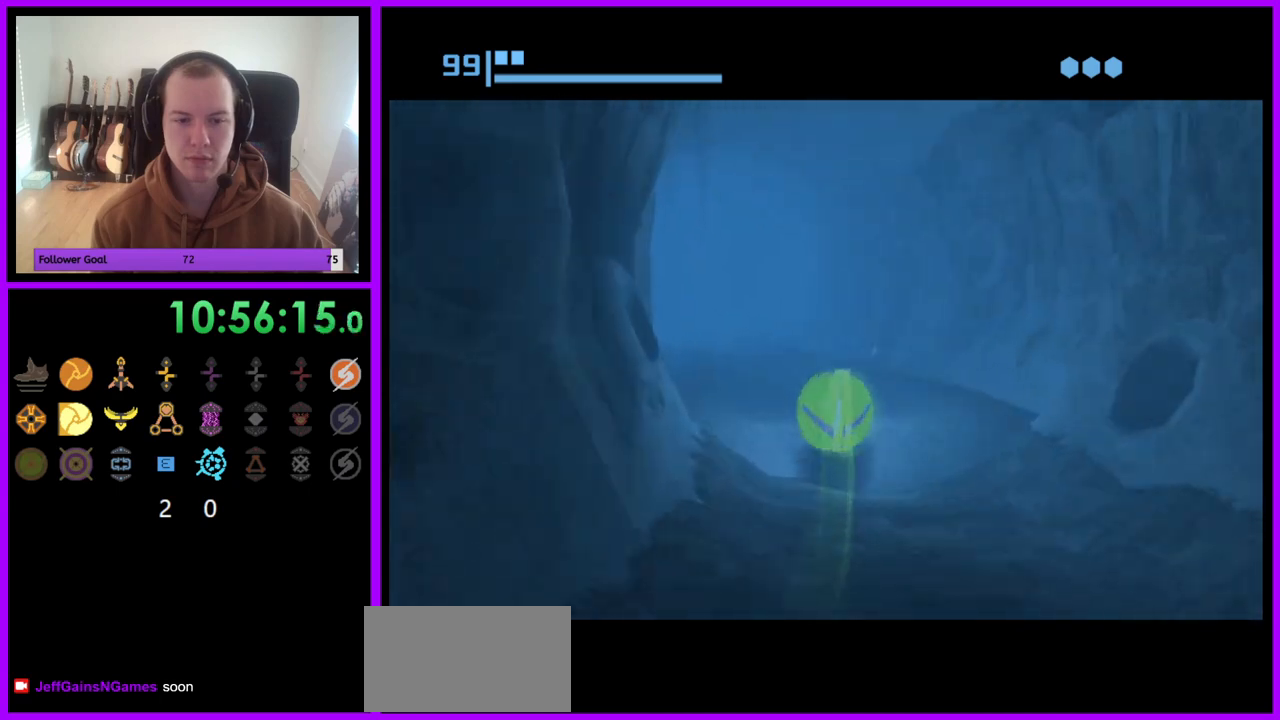
{"buttons": ["B"], "left_stick": "up", "right_stick": "center", "events": [[133, "B", "up"], [200, "left_stick", "up"], [267, "B", "down"]]}
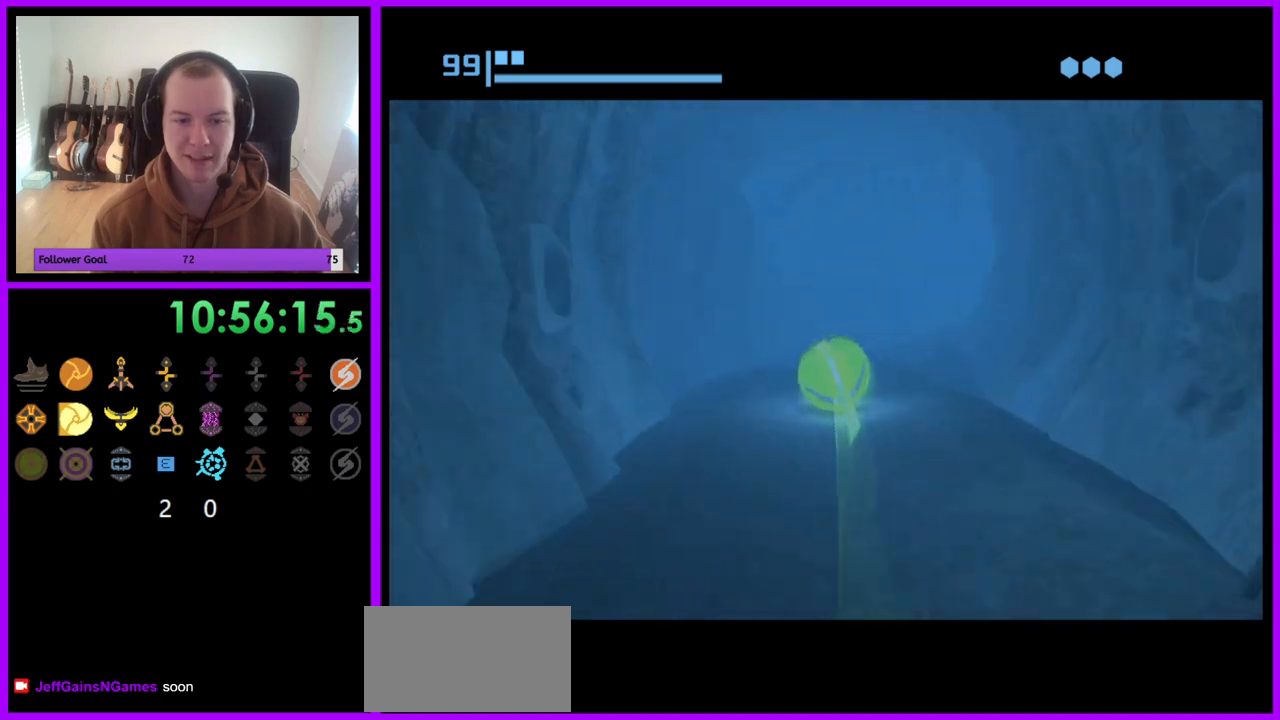
{"buttons": ["B"], "left_stick": "up-right", "right_stick": "center", "events": [[167, "left_stick", "up-right"], [350, "B", "up"], [467, "B", "down"]]}
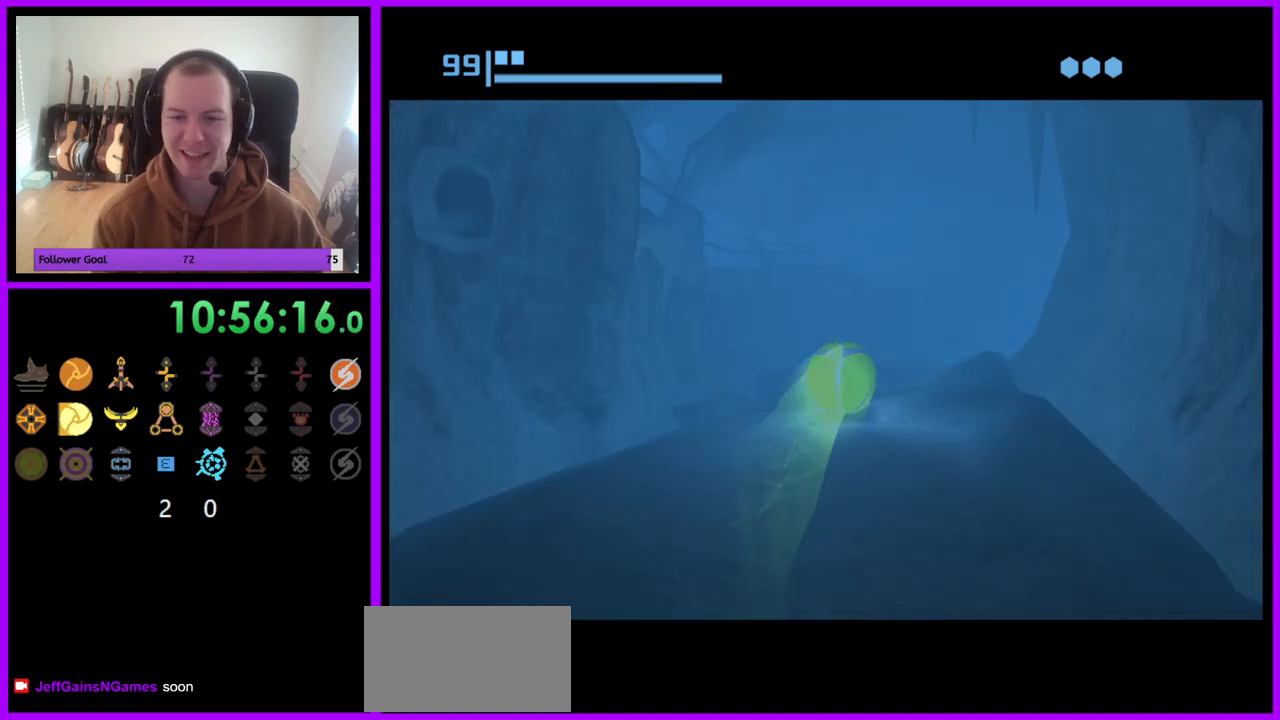
{"buttons": ["B"], "left_stick": "up-right", "right_stick": "center", "events": []}
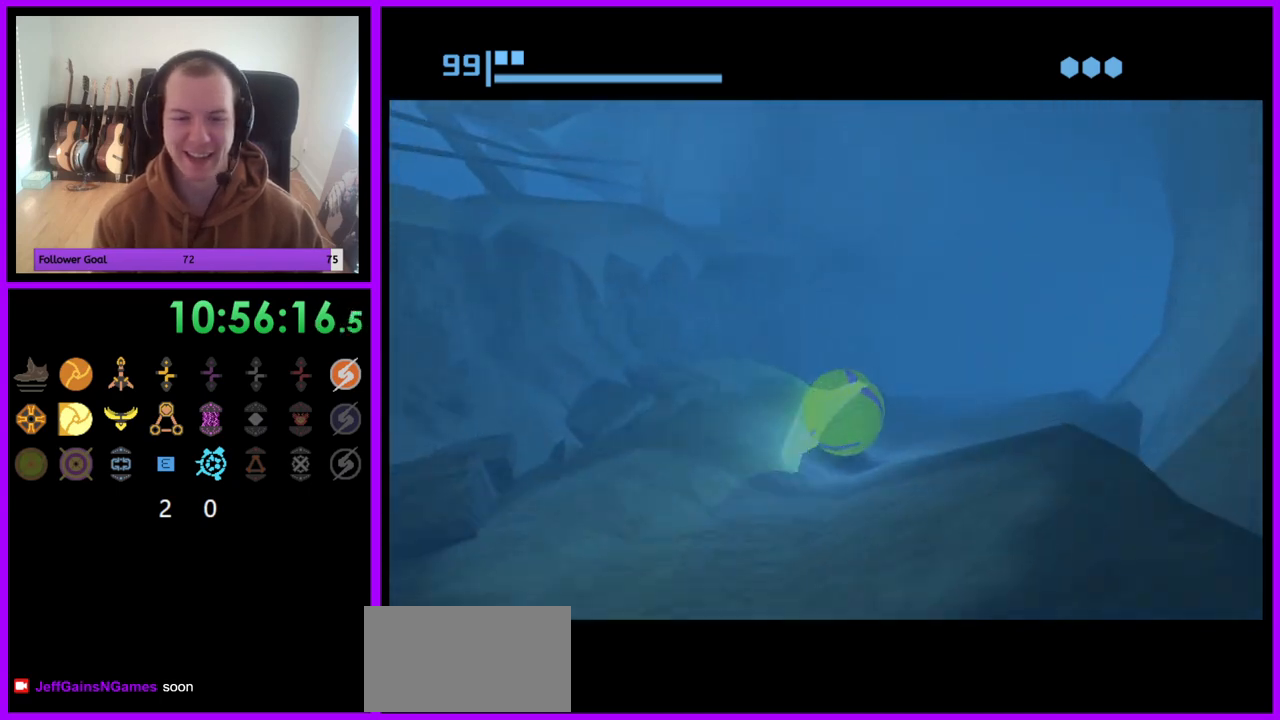
{"buttons": ["B"], "left_stick": "up", "right_stick": "center", "events": [[133, "left_stick", "right"], [183, "B", "up"], [267, "left_stick", "up-right"], [300, "B", "down"], [400, "left_stick", "up"]]}
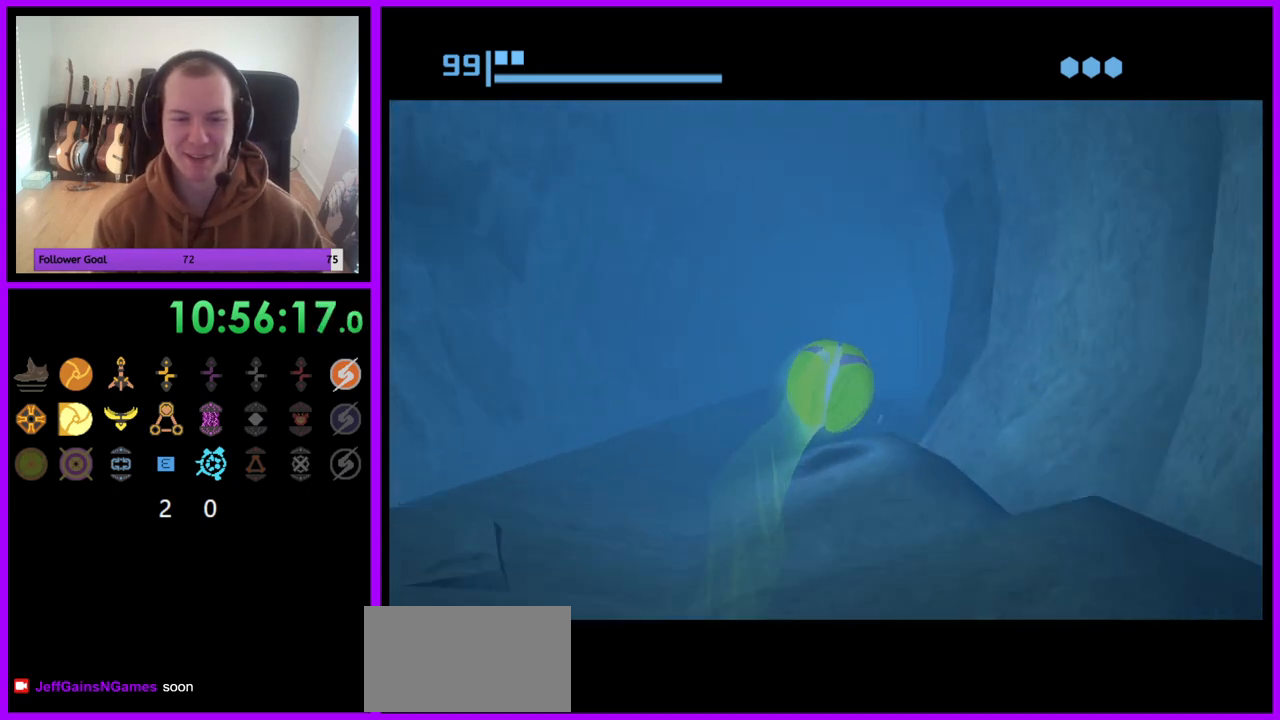
{"buttons": ["B"], "left_stick": "up", "right_stick": "center", "events": [[117, "left_stick", "up-right"], [233, "left_stick", "up"], [333, "B", "up"], [417, "B", "down"]]}
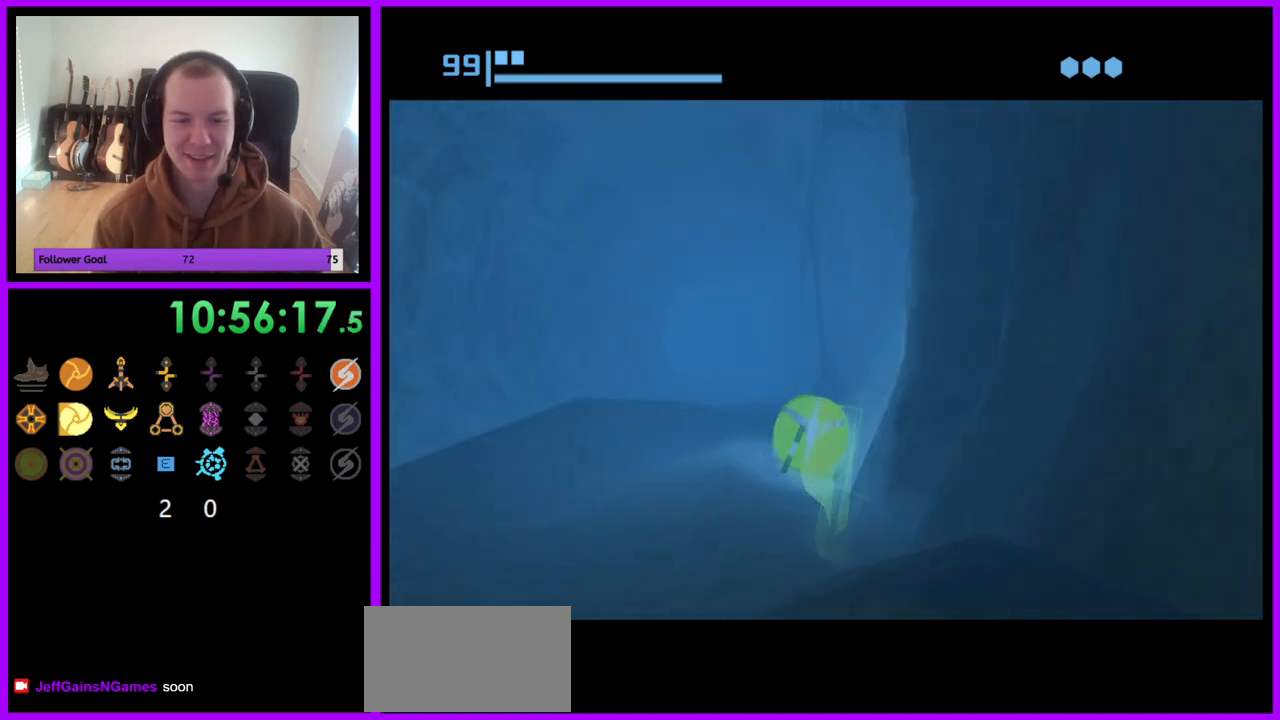
{"buttons": ["B"], "left_stick": "up-left", "right_stick": "center", "events": [[350, "B", "up"], [383, "left_stick", "up-left"], [467, "B", "down"]]}
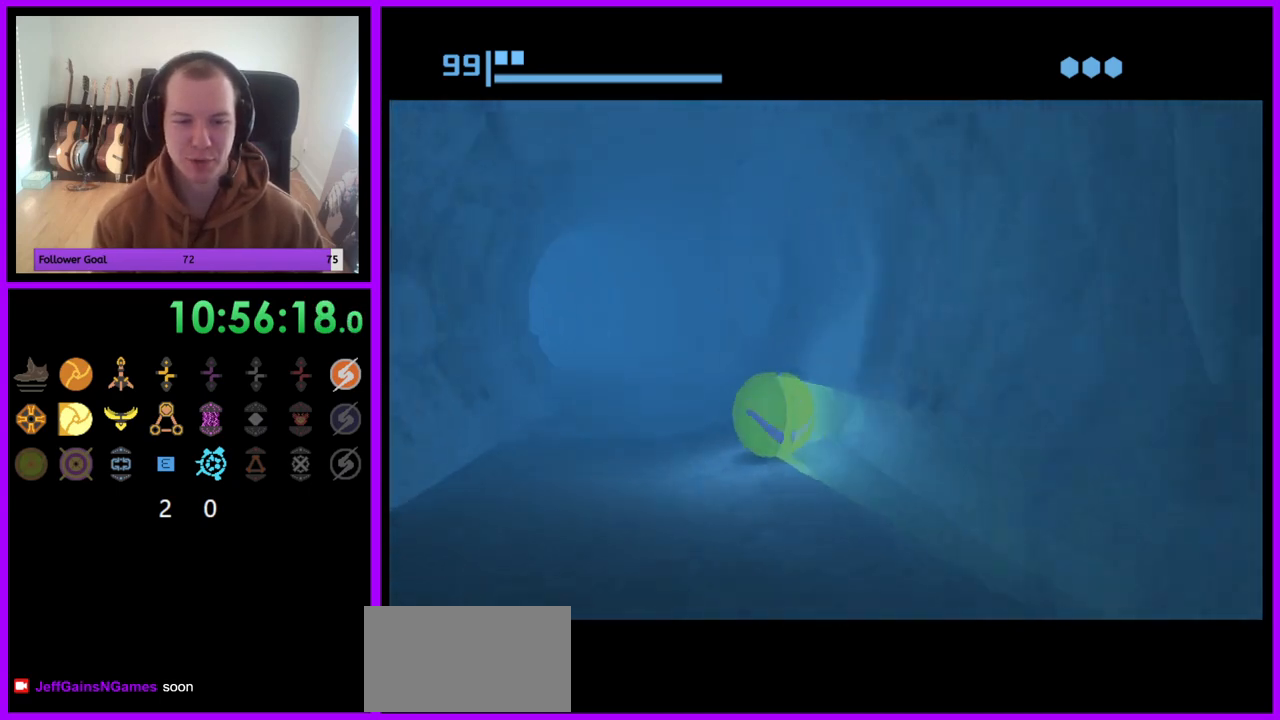
{"buttons": ["B"], "left_stick": "up", "right_stick": "center", "events": [[33, "left_stick", "left"], [233, "left_stick", "up"], [400, "B", "up"], [500, "B", "down"]]}
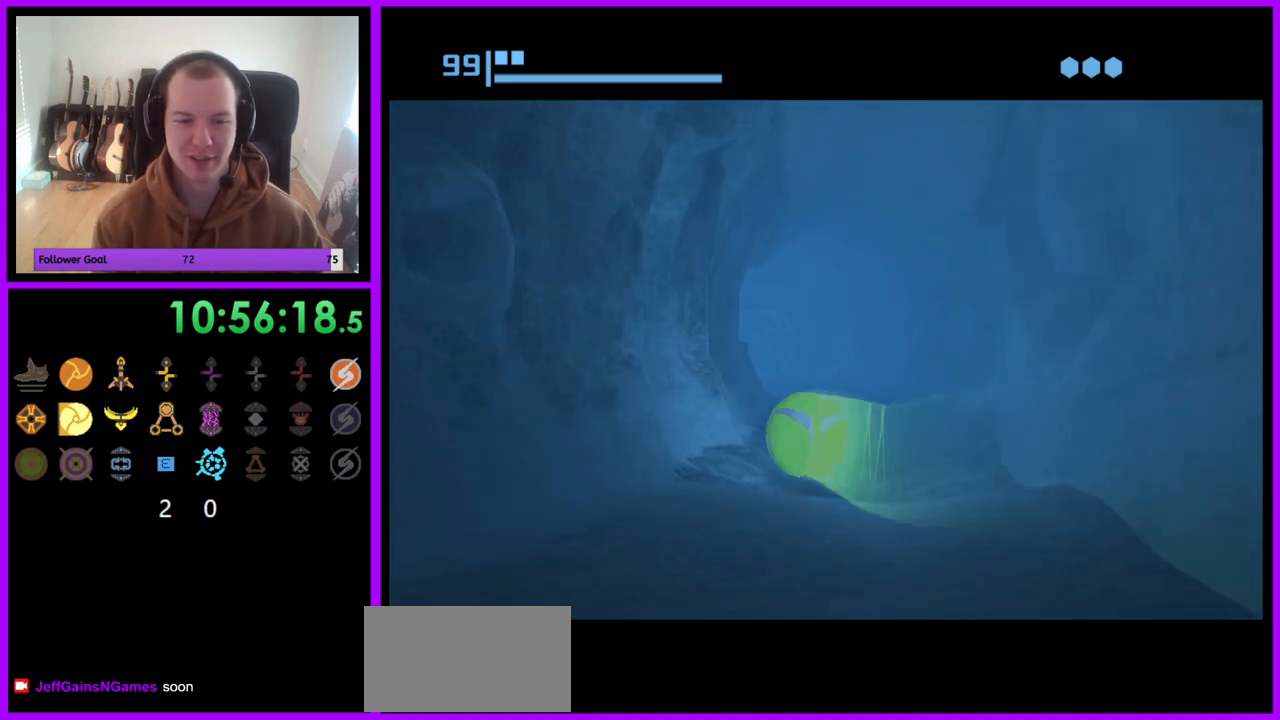
{"buttons": ["B"], "left_stick": "up-left", "right_stick": "center", "events": [[350, "left_stick", "up-left"]]}
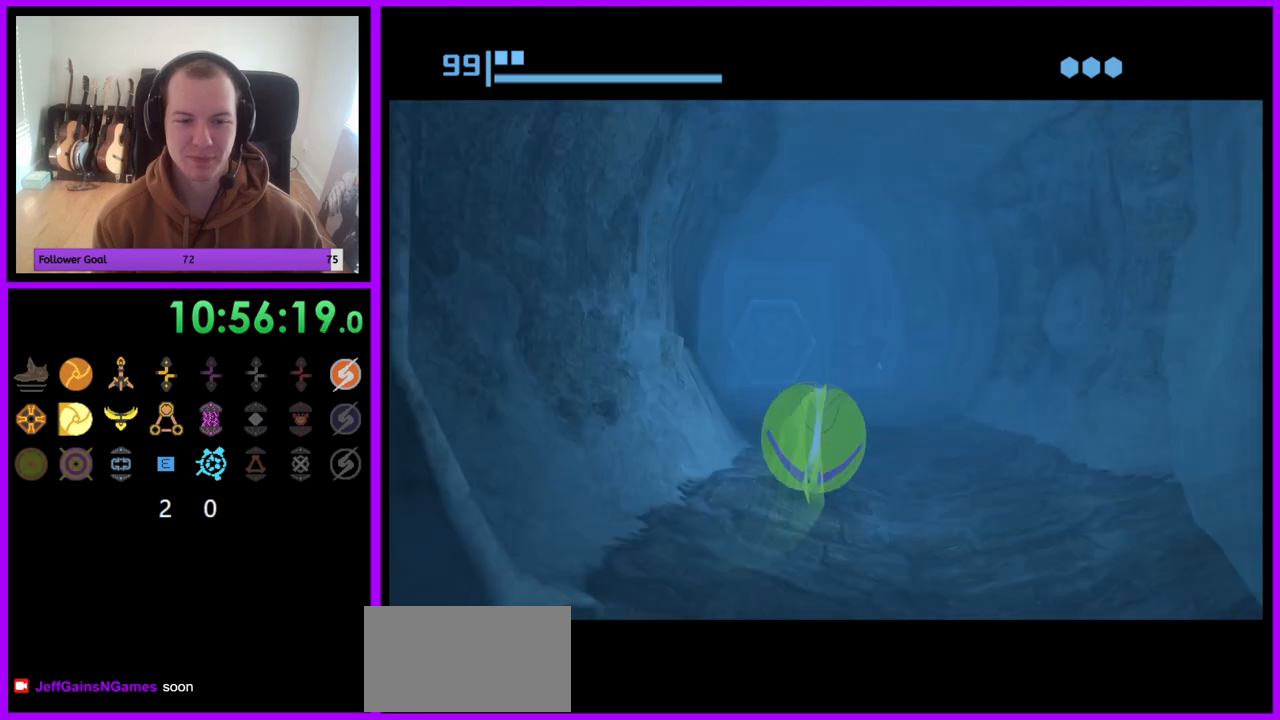
{"buttons": [], "left_stick": "up", "right_stick": "center", "events": [[50, "left_stick", "up"], [83, "B", "up"]]}
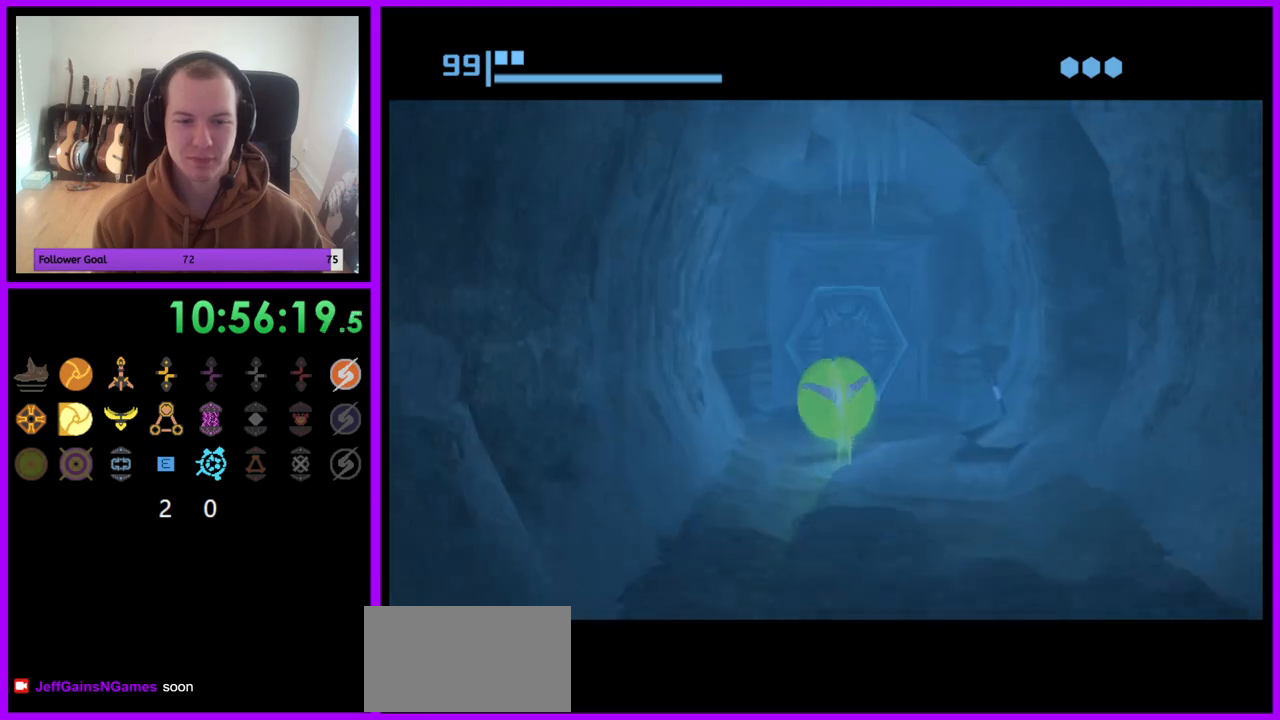
{"buttons": [], "left_stick": "up-right", "right_stick": "center", "events": [[117, "left_stick", "up-left"], [233, "left_stick", "up"], [367, "left_stick", "up-right"]]}
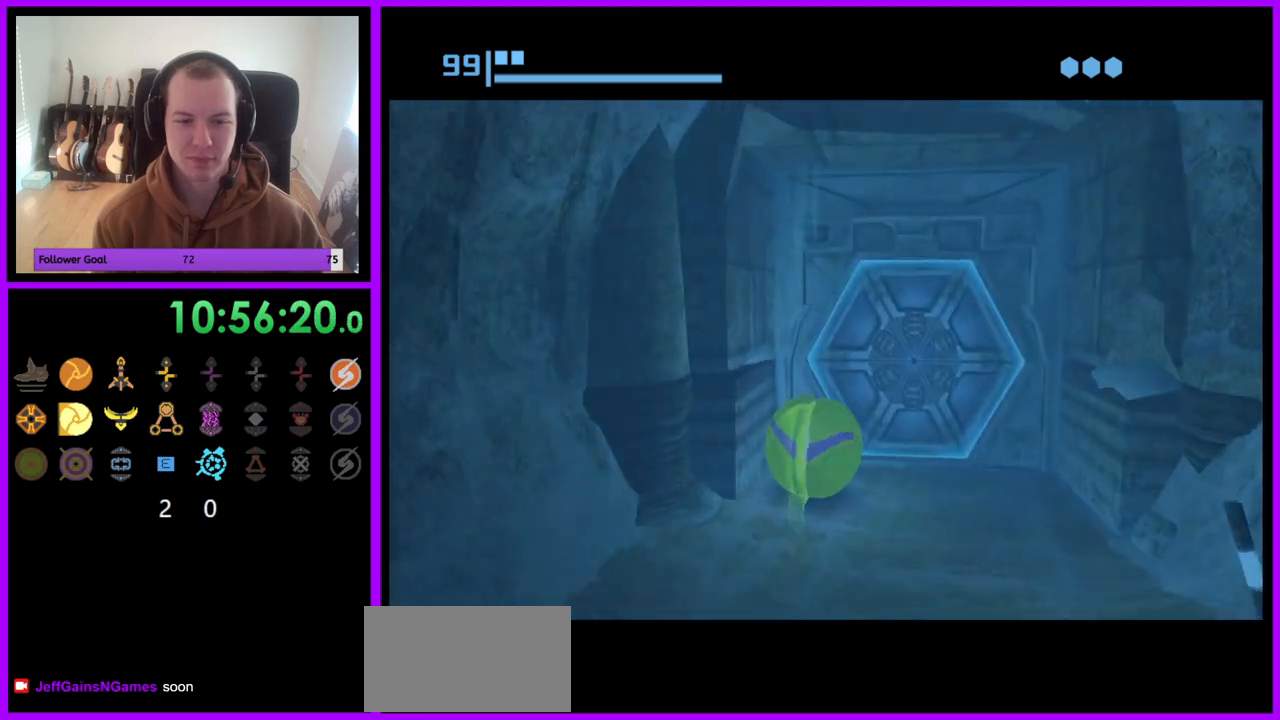
{"buttons": [], "left_stick": "down", "right_stick": "center", "events": [[150, "A", "down"], [167, "left_stick", "center"], [250, "A", "up"], [450, "left_stick", "down"]]}
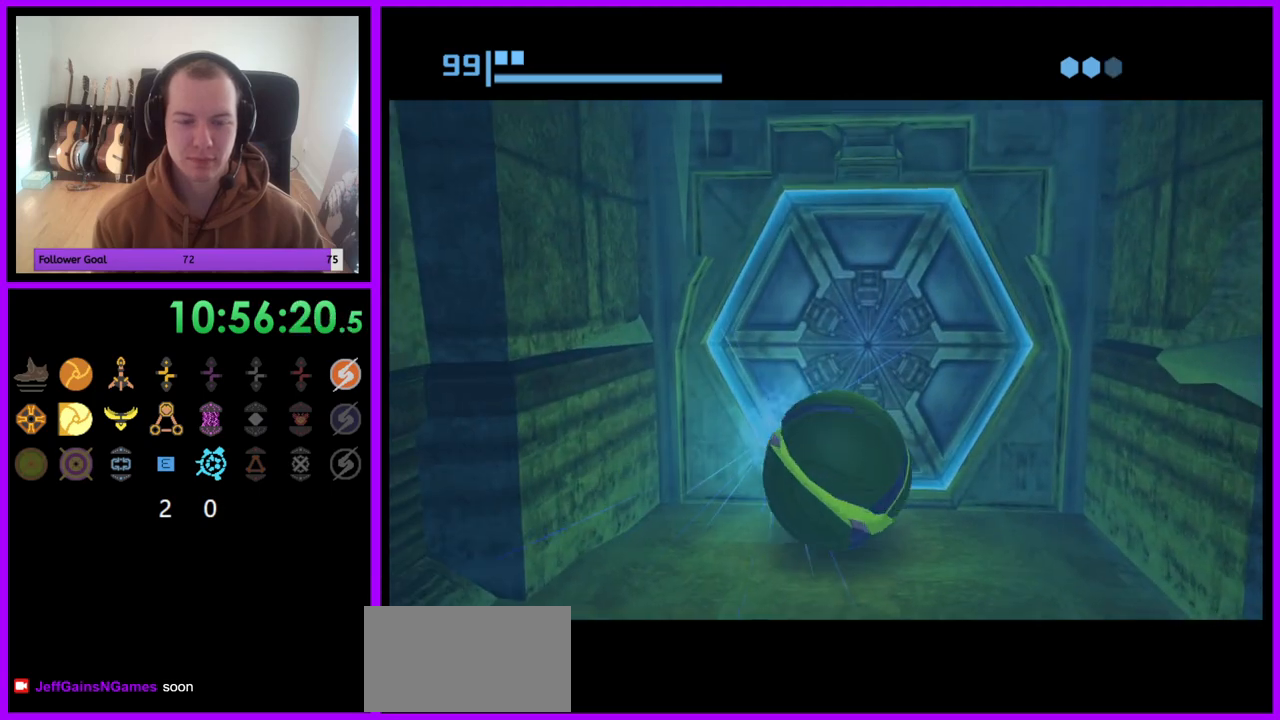
{"buttons": ["B"], "left_stick": "center", "right_stick": "center", "events": [[100, "left_stick", "center"], [417, "B", "down"]]}
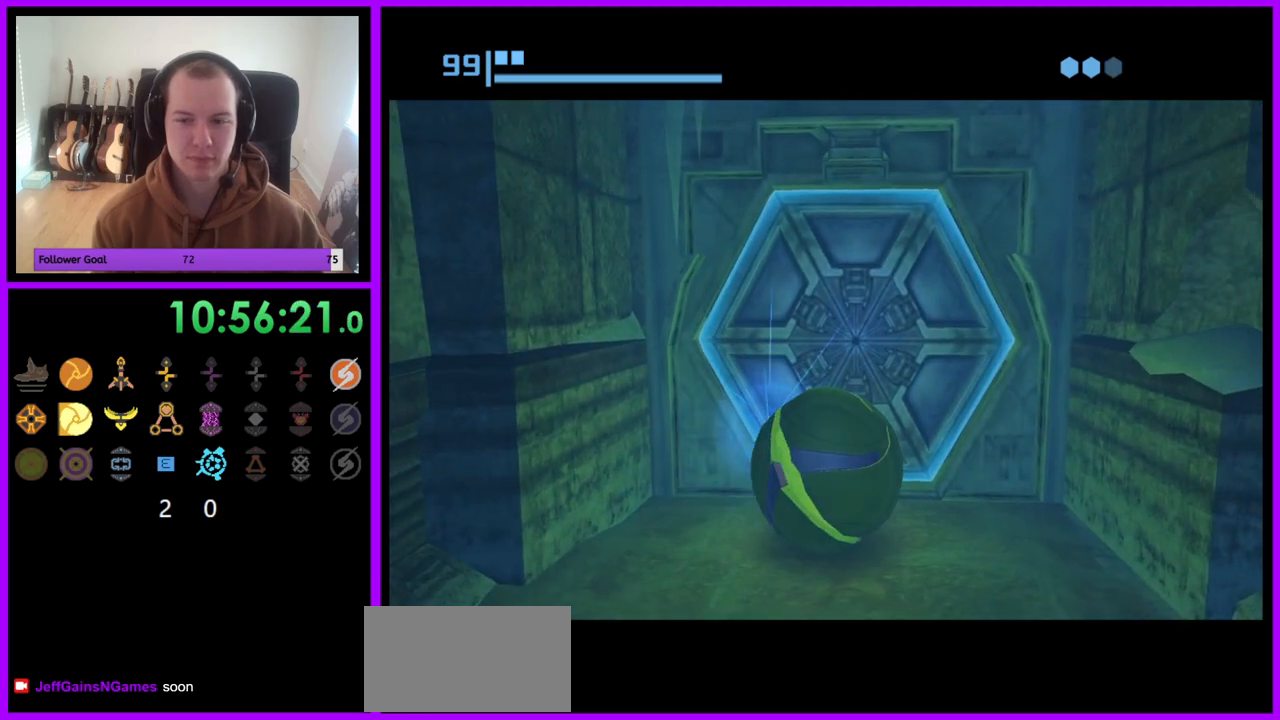
{"buttons": ["B"], "left_stick": "center", "right_stick": "center", "events": []}
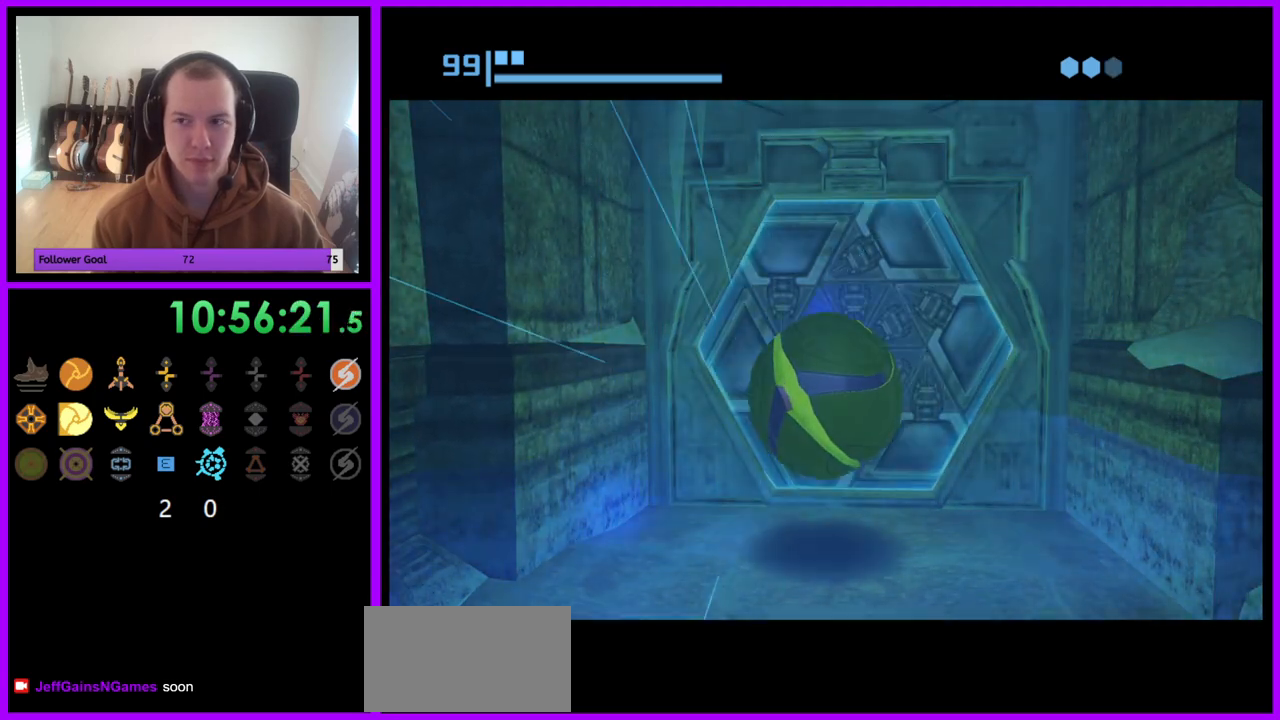
{"buttons": ["B"], "left_stick": "up", "right_stick": "center", "events": [[83, "left_stick", "up"], [317, "left_stick", "center"], [367, "left_stick", "up"]]}
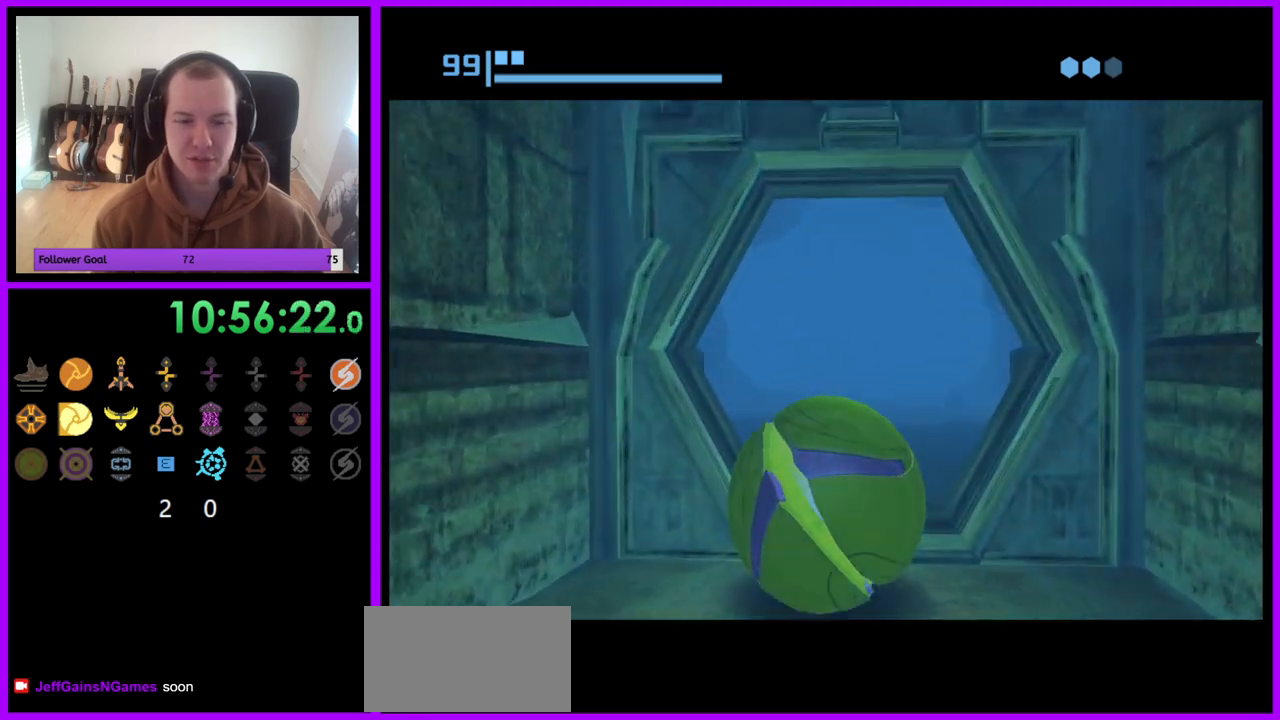
{"buttons": ["B"], "left_stick": "up", "right_stick": "center", "events": [[367, "B", "up"], [450, "B", "down"]]}
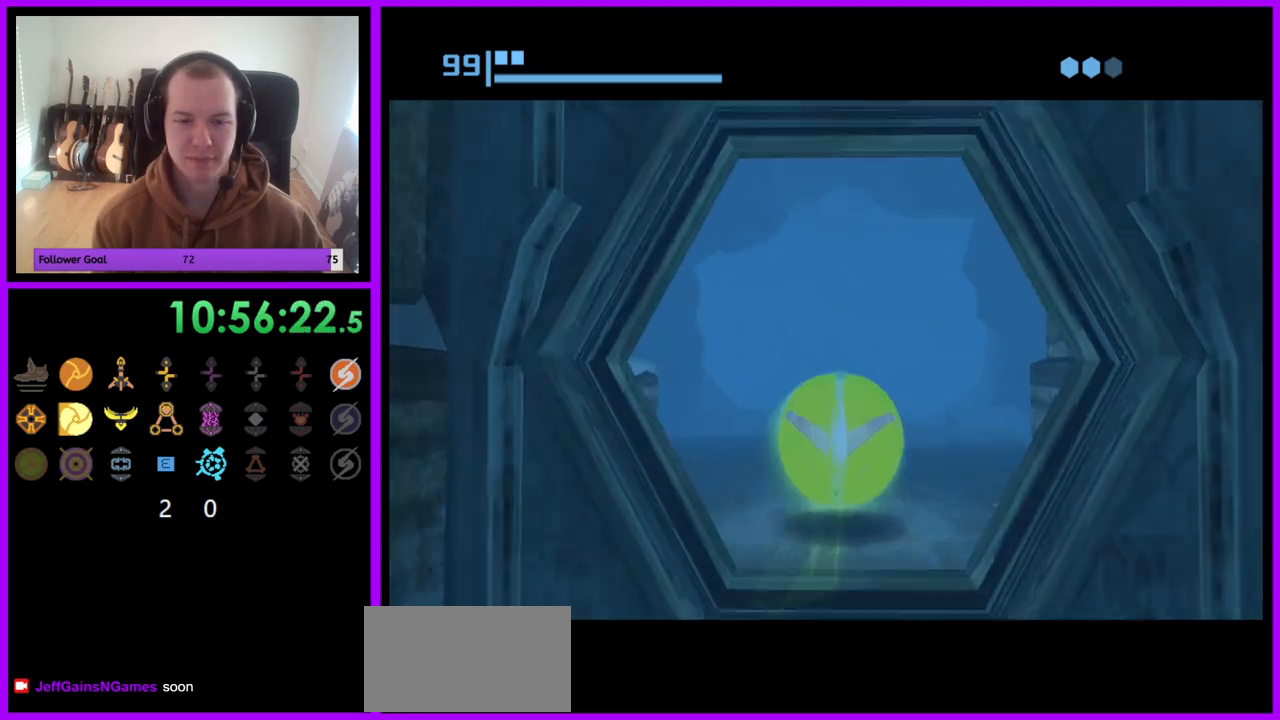
{"buttons": [], "left_stick": "up", "right_stick": "center", "events": [[400, "B", "up"]]}
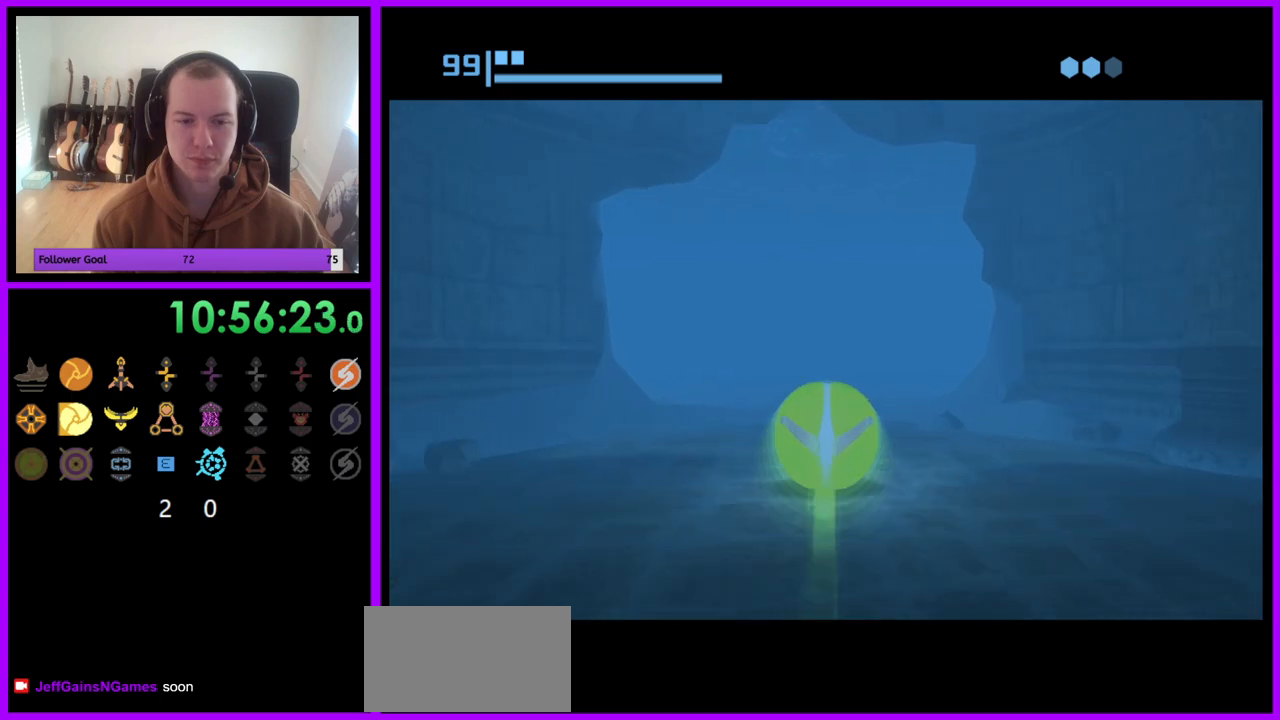
{"buttons": ["B"], "left_stick": "up", "right_stick": "center", "events": [[17, "B", "down"]]}
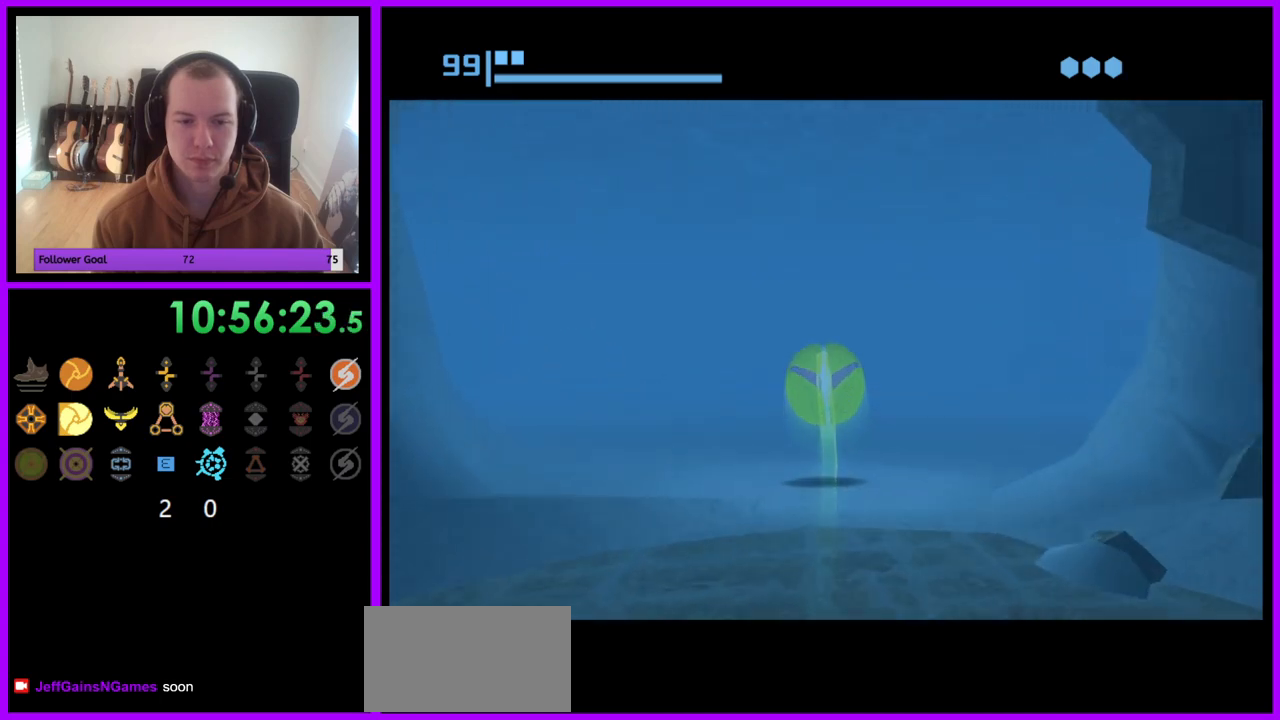
{"buttons": ["B"], "left_stick": "up-right", "right_stick": "center", "events": [[83, "left_stick", "up-right"]]}
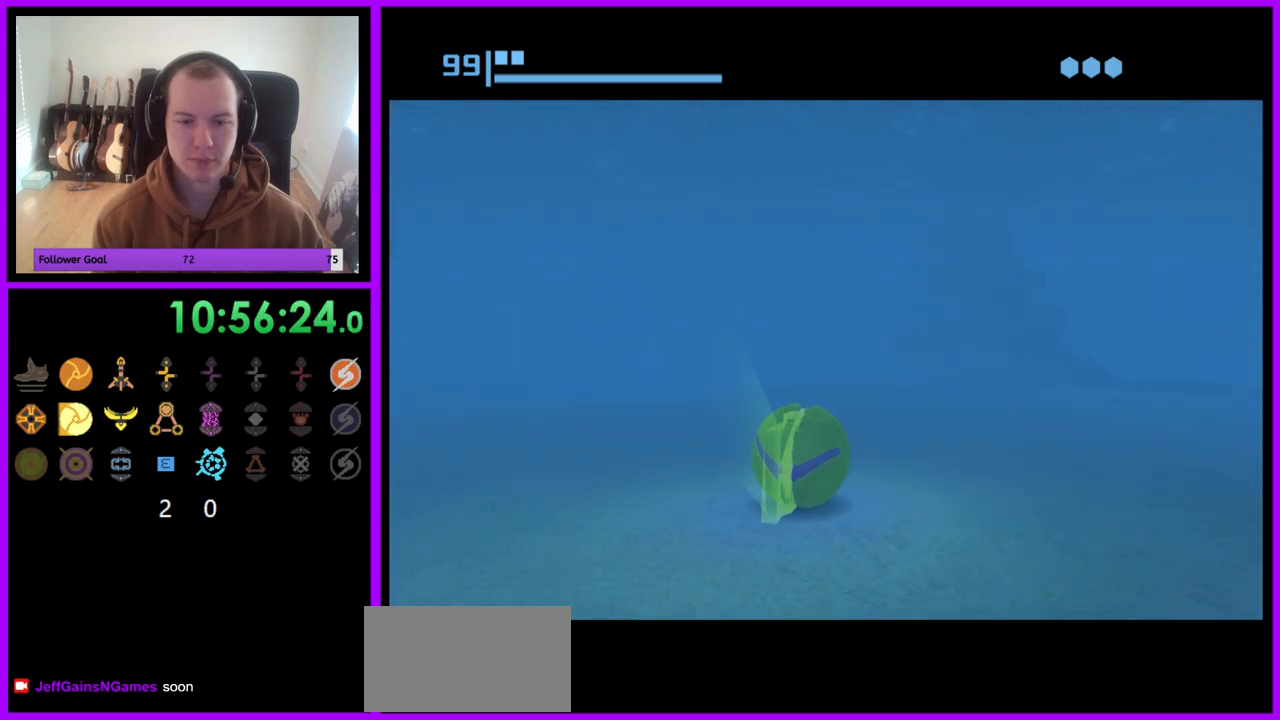
{"buttons": ["B"], "left_stick": "left", "right_stick": "center", "events": [[400, "B", "up"], [417, "left_stick", "up-left"], [467, "B", "down"], [500, "left_stick", "left"]]}
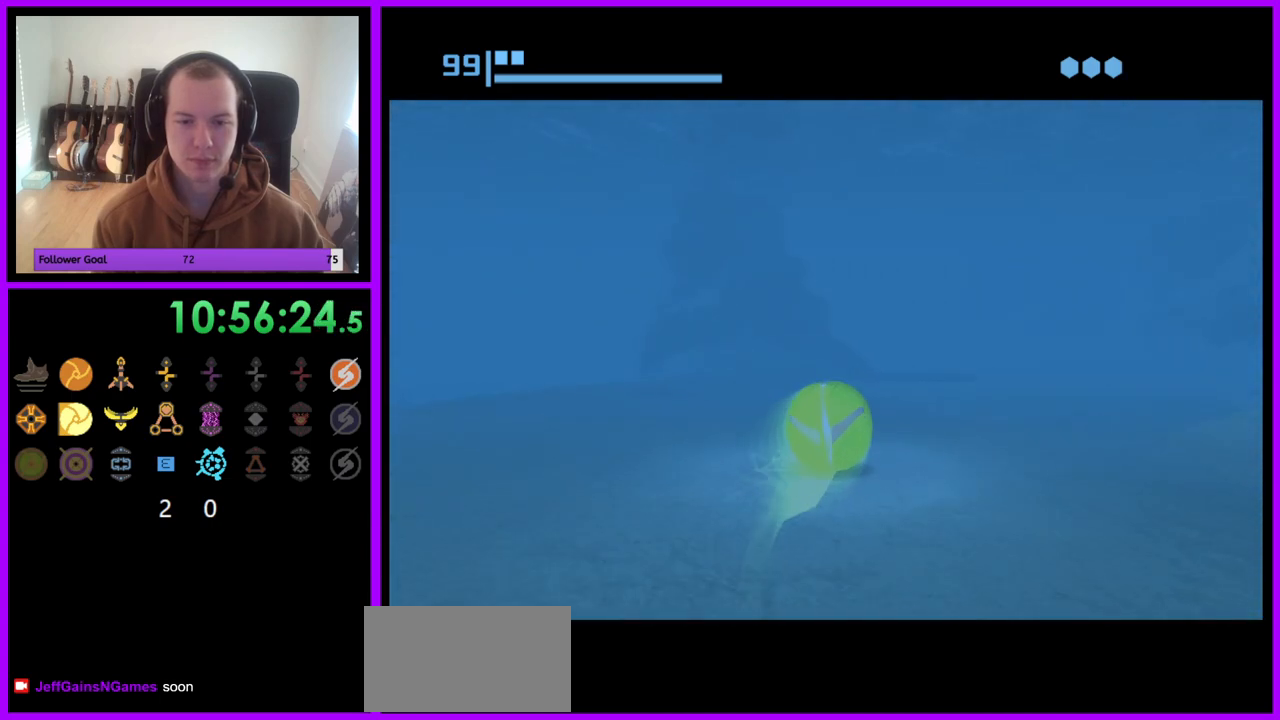
{"buttons": ["B"], "left_stick": "left", "right_stick": "center", "events": []}
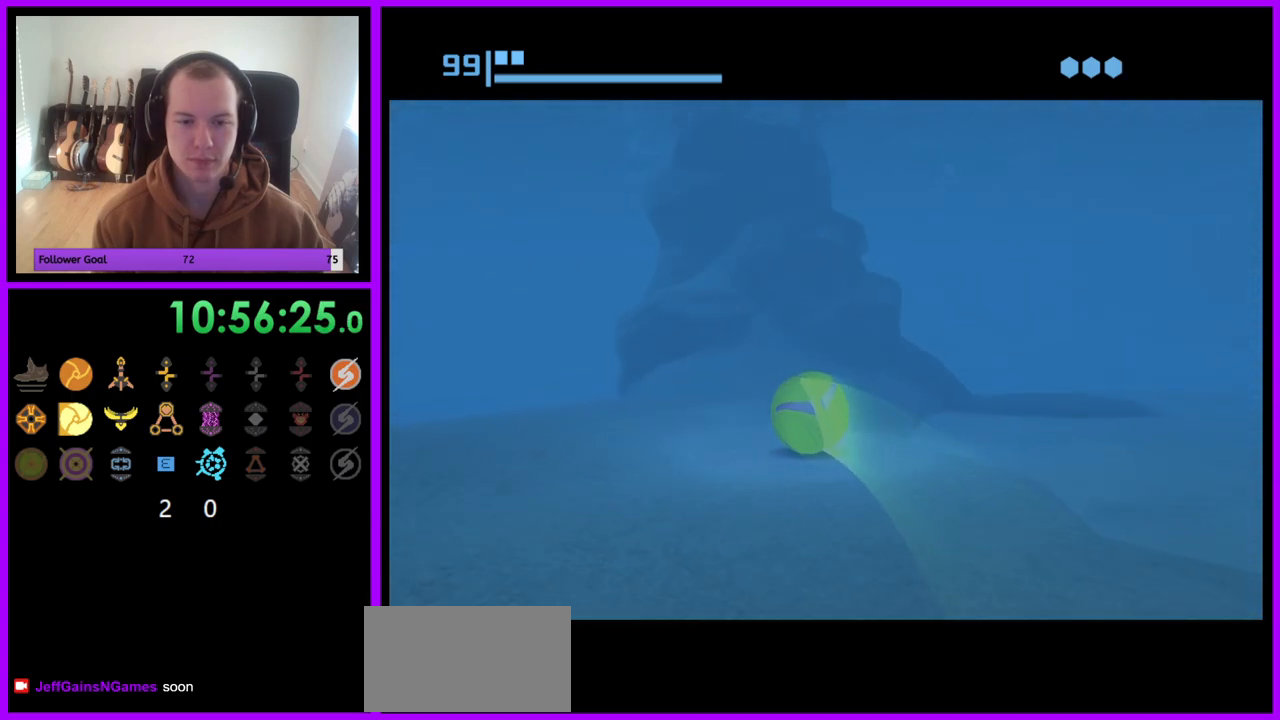
{"buttons": ["B"], "left_stick": "right", "right_stick": "center", "events": [[167, "left_stick", "down-right"], [317, "left_stick", "right"]]}
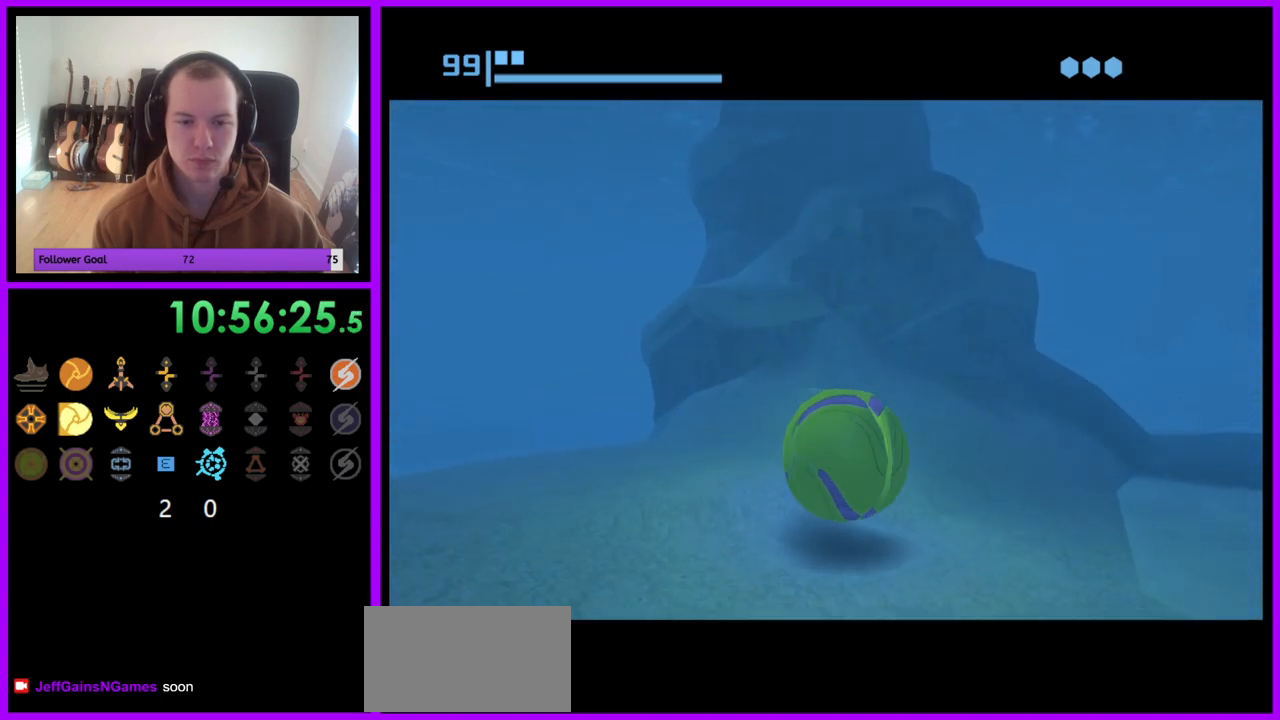
{"buttons": ["B"], "left_stick": "up", "right_stick": "center", "events": [[283, "left_stick", "up-right"], [450, "left_stick", "up"]]}
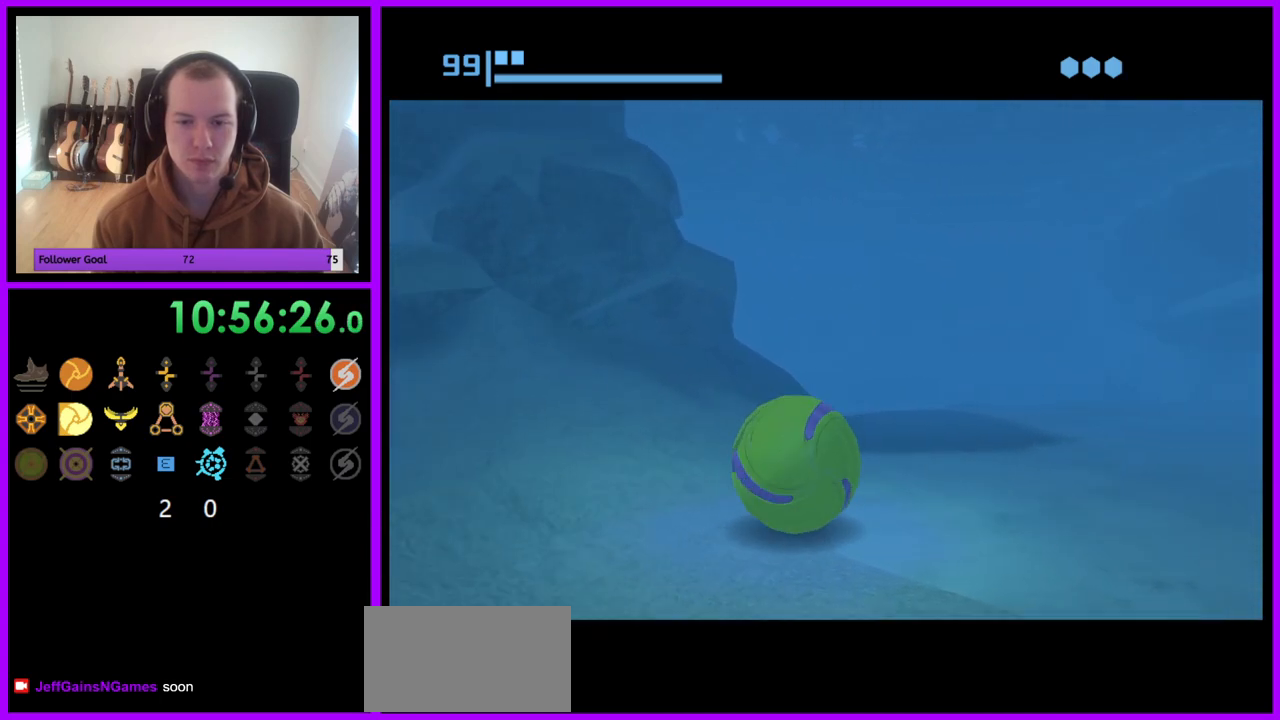
{"buttons": ["B"], "left_stick": "up-right", "right_stick": "center", "events": [[133, "left_stick", "up-right"]]}
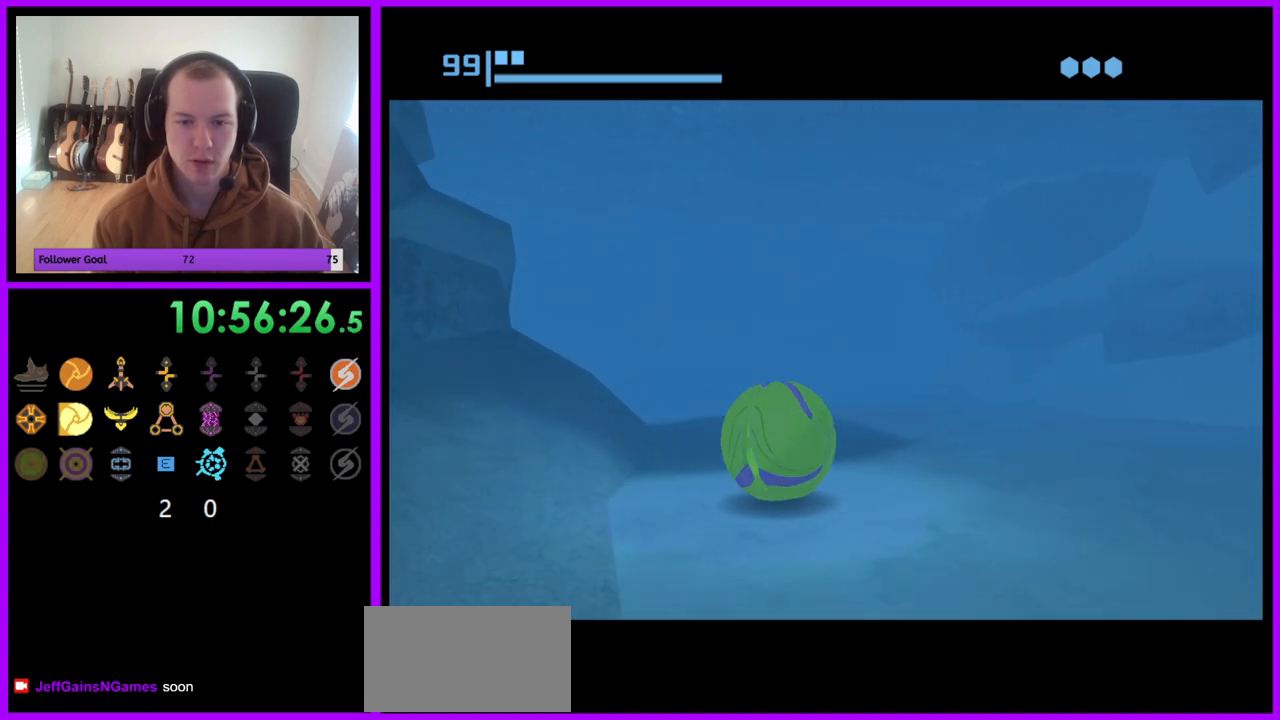
{"buttons": ["B"], "left_stick": "up-right", "right_stick": "center", "events": []}
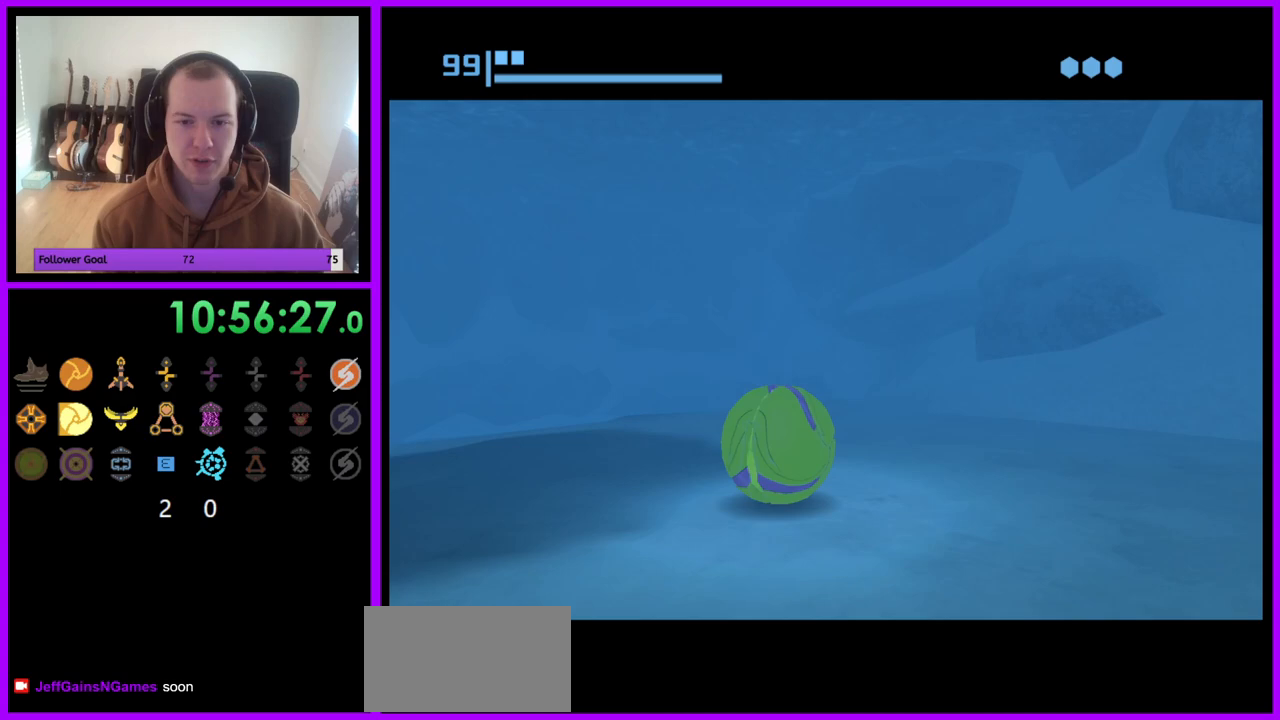
{"buttons": ["B"], "left_stick": "up-right", "right_stick": "center", "events": []}
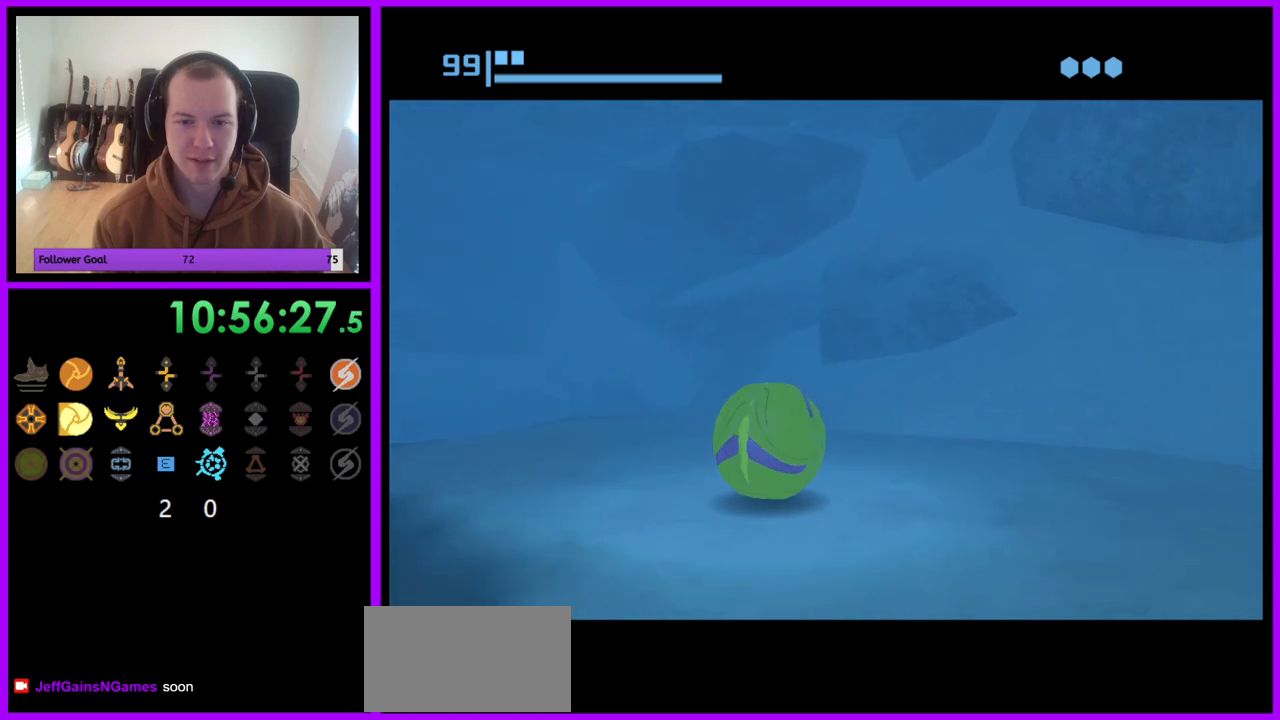
{"buttons": [], "left_stick": "up", "right_stick": "center", "events": [[417, "left_stick", "up"], [500, "B", "up"]]}
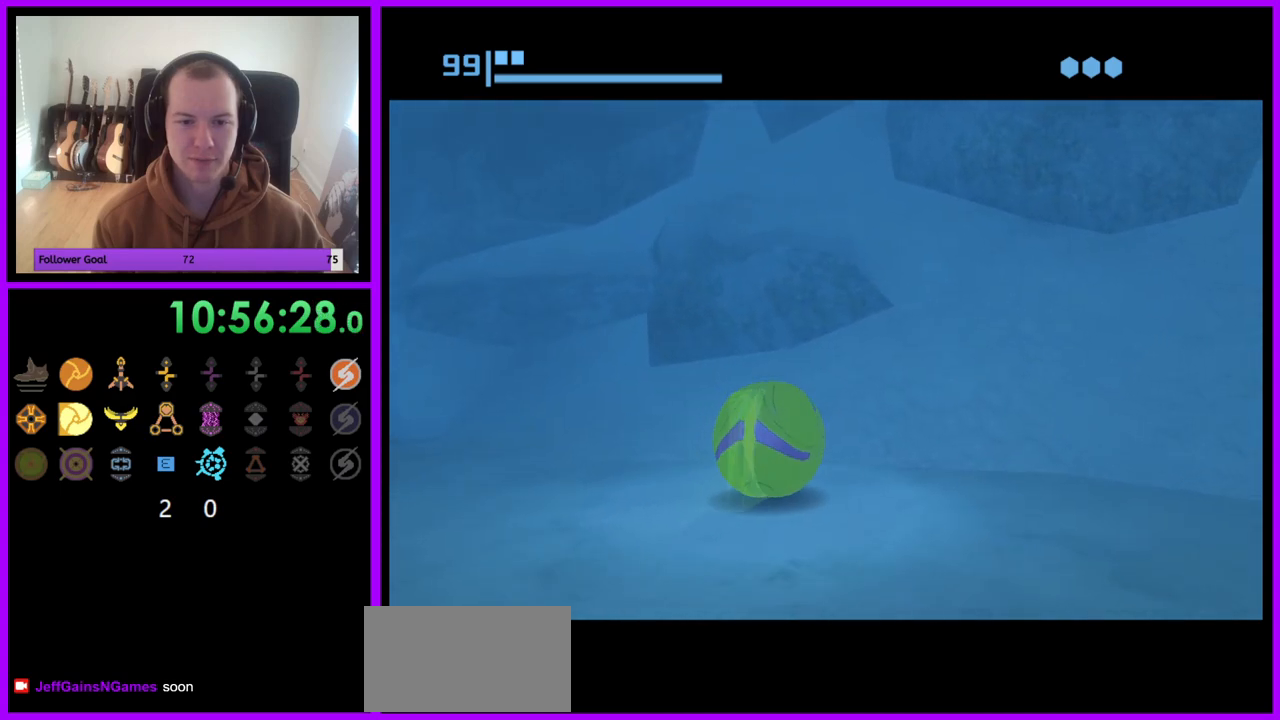
{"buttons": ["B"], "left_stick": "up-left", "right_stick": "center", "events": [[250, "B", "down"], [433, "left_stick", "up-left"]]}
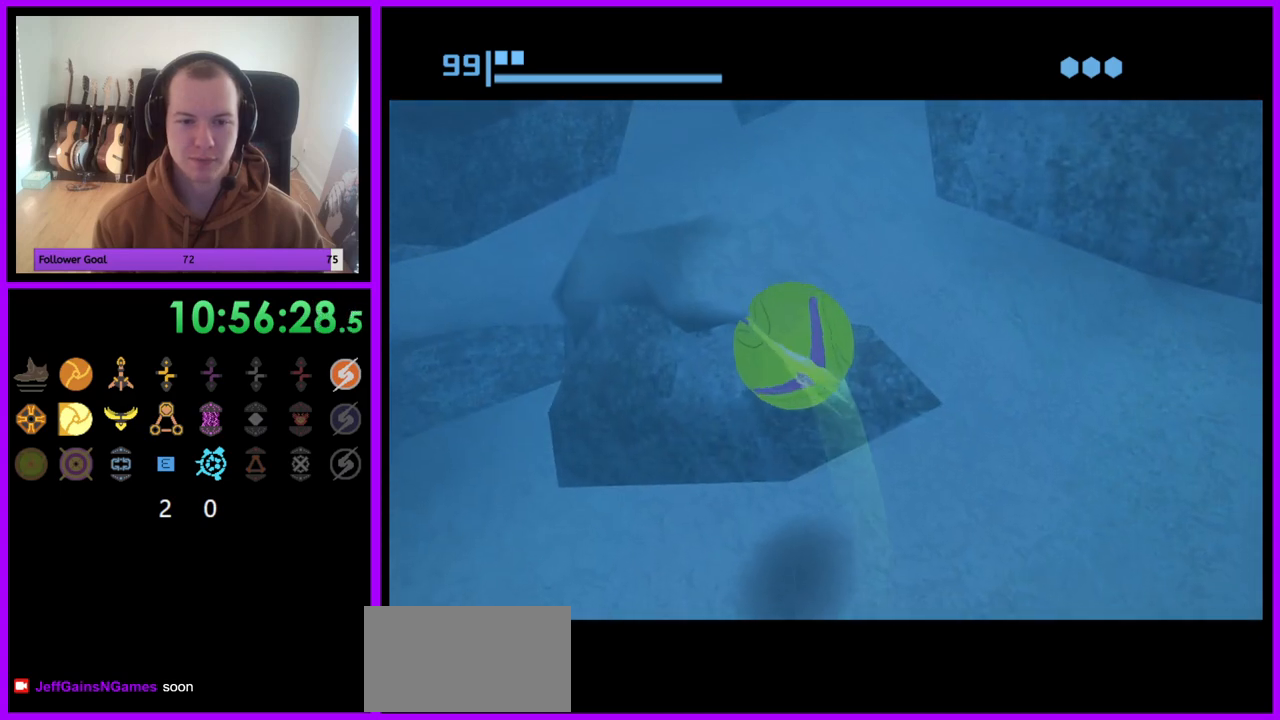
{"buttons": ["B"], "left_stick": "down-left", "right_stick": "center", "events": [[50, "left_stick", "center"], [267, "left_stick", "down-left"]]}